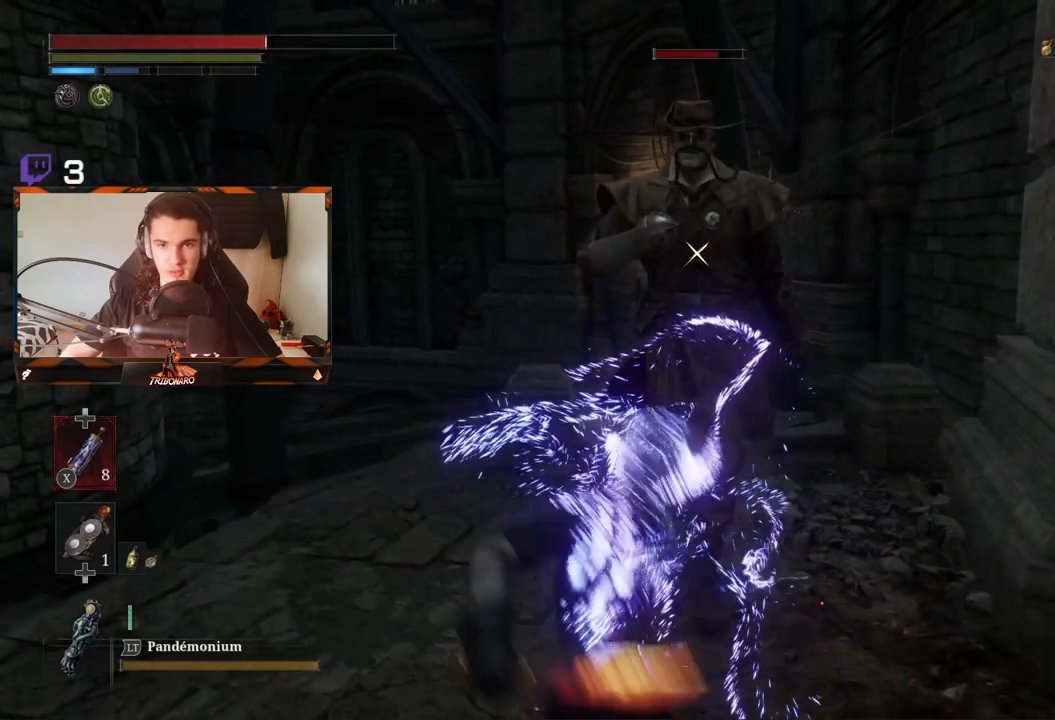
Gameplay with a controller (Xbox layout); each line is a JSON object with the inputs held at the frame after it. "events" lists button and stick changes between this image and that frame as [ms after this image, input, new state], when the widget could be followed in between.
{"buttons": [], "left_stick": "center", "right_stick": "center", "events": []}
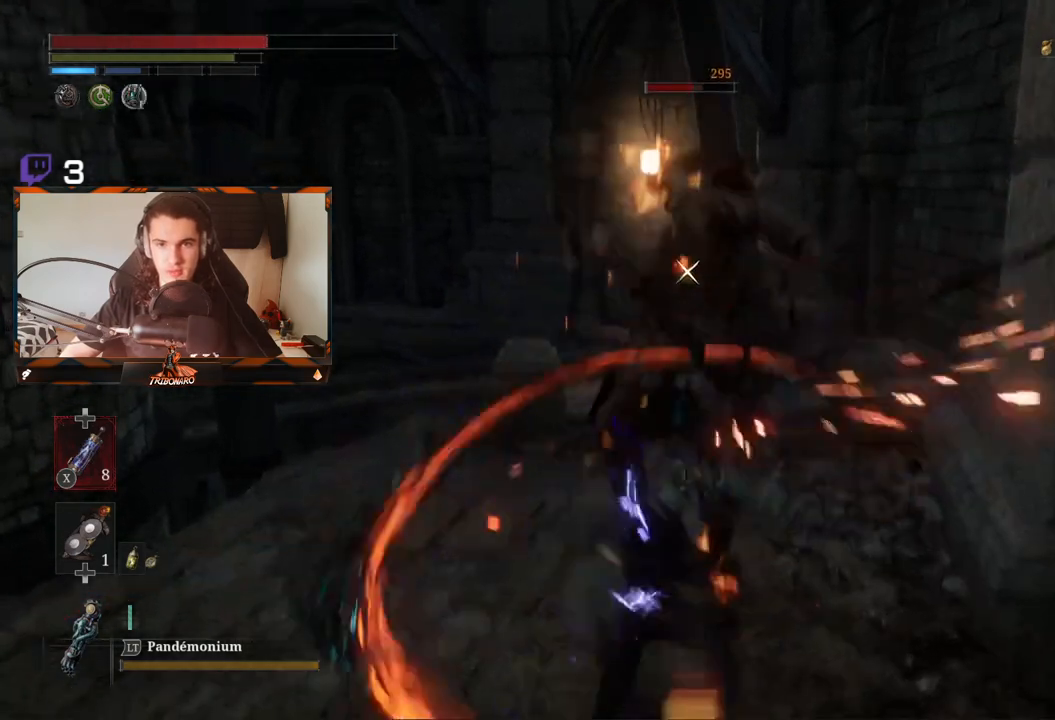
{"buttons": [], "left_stick": "up", "right_stick": "center", "events": [[283, "R1", "down"], [283, "left_stick", "up"], [417, "R1", "up"]]}
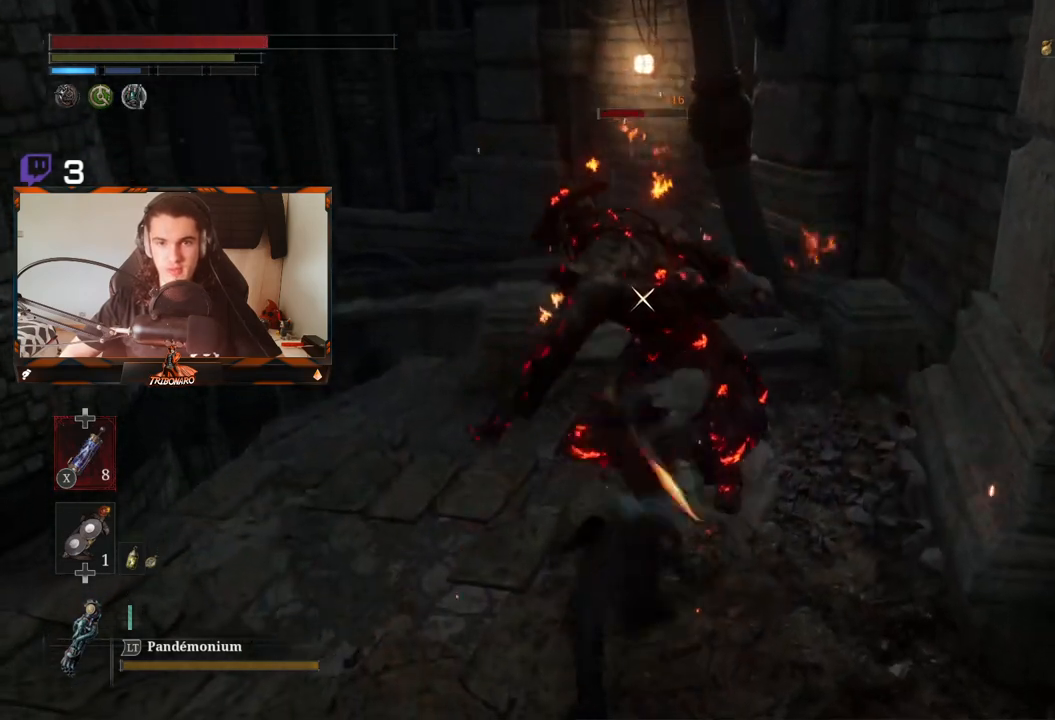
{"buttons": ["R1"], "left_stick": "up", "right_stick": "center", "events": [[317, "R1", "down"], [417, "R1", "up"], [483, "R1", "down"]]}
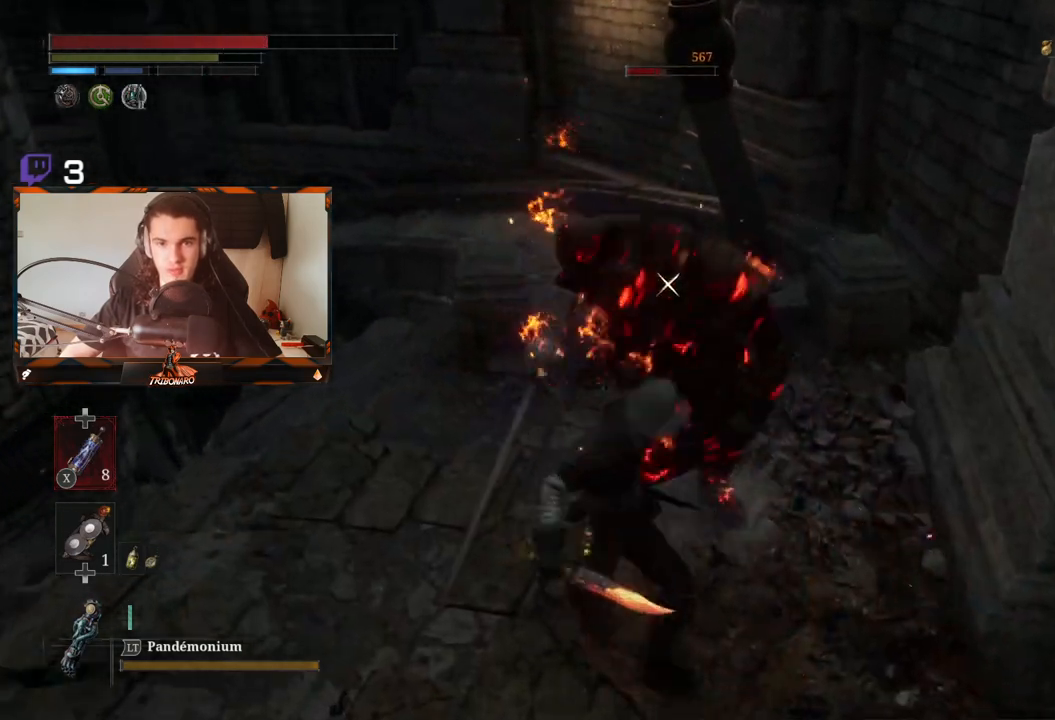
{"buttons": ["R1"], "left_stick": "up", "right_stick": "center", "events": [[83, "R1", "up"], [133, "R1", "down"], [250, "R1", "up"], [283, "R1", "down"], [400, "R1", "up"], [450, "R1", "down"]]}
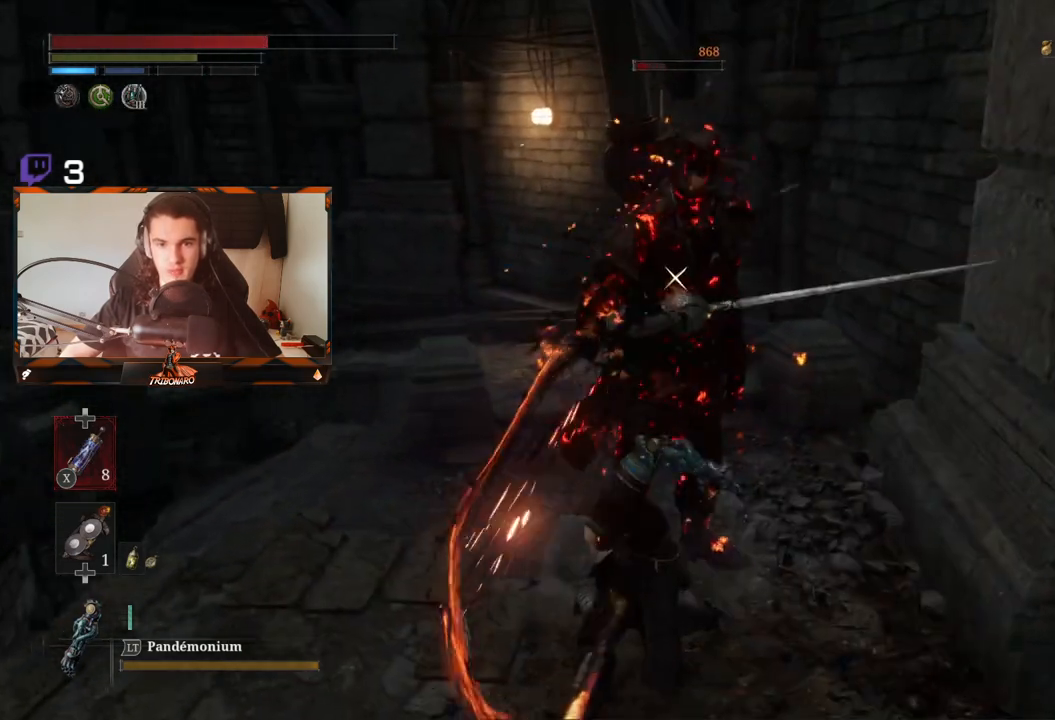
{"buttons": ["R1"], "left_stick": "up", "right_stick": "center", "events": [[50, "R1", "up"], [117, "R1", "down"], [183, "R1", "up"], [267, "R1", "down"], [350, "R1", "up"], [433, "R1", "down"]]}
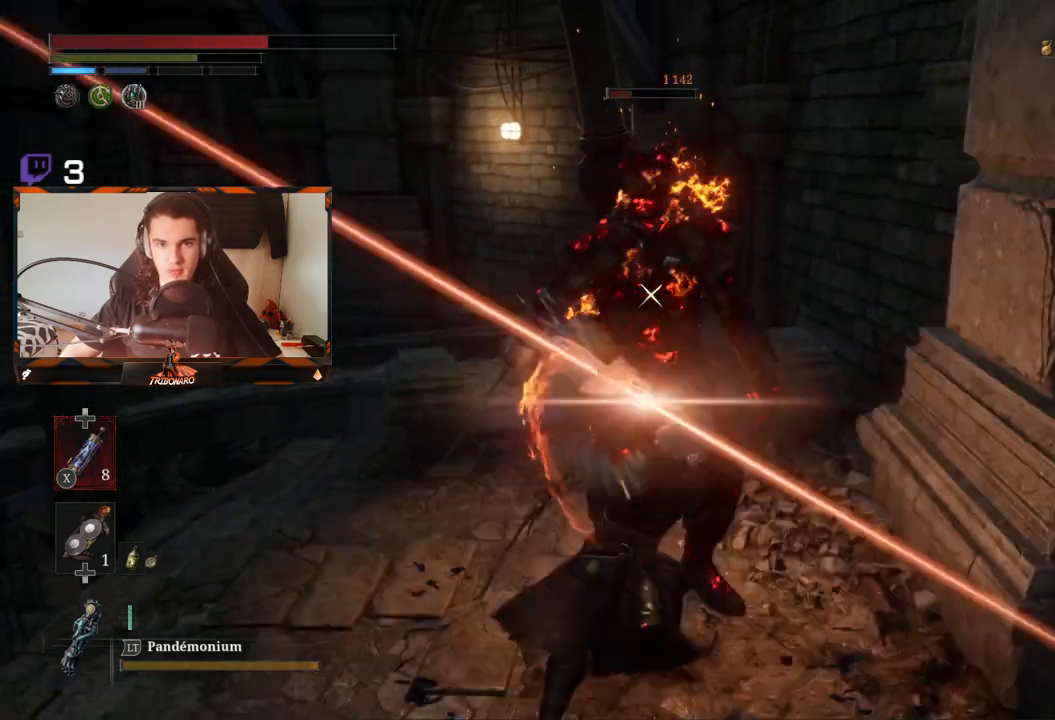
{"buttons": [], "left_stick": "up", "right_stick": "center", "events": [[17, "R1", "up"], [283, "R1", "down"], [400, "R1", "up"]]}
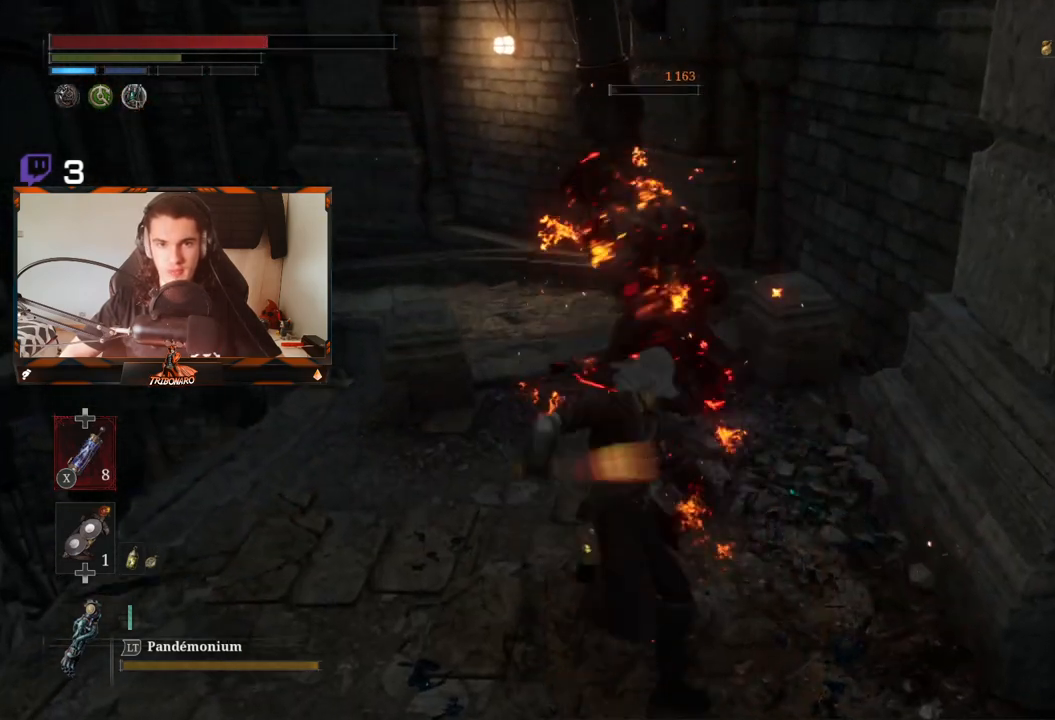
{"buttons": [], "left_stick": "center", "right_stick": "center", "events": [[333, "left_stick", "center"]]}
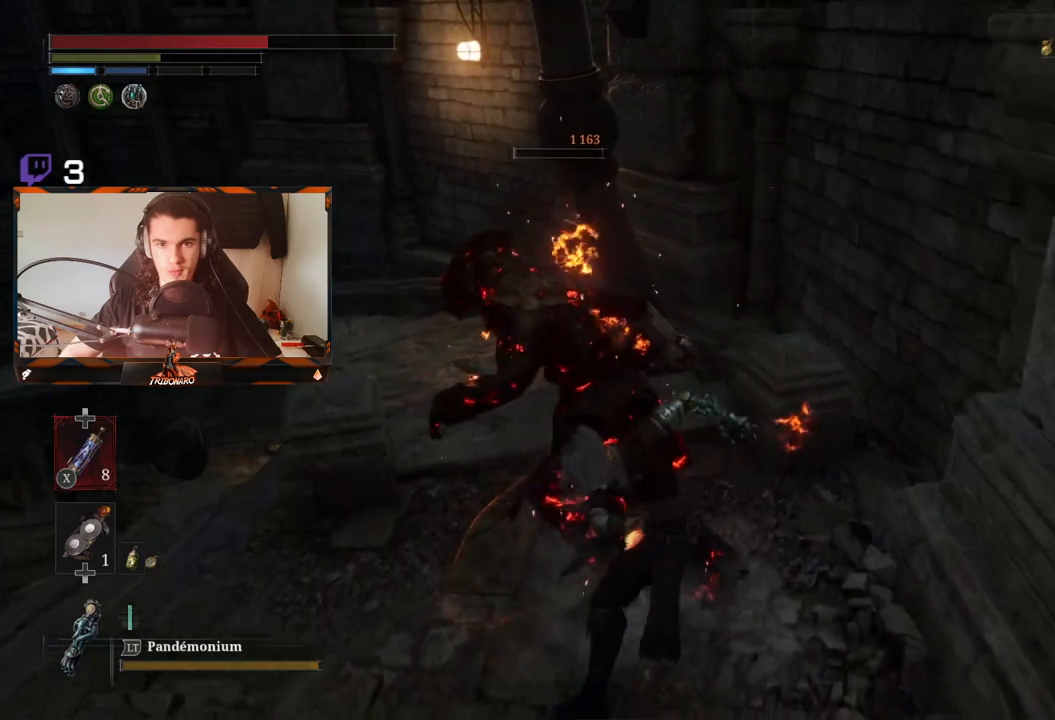
{"buttons": [], "left_stick": "up-right", "right_stick": "right", "events": [[167, "right_stick", "right"], [333, "left_stick", "right"], [383, "left_stick", "up-right"]]}
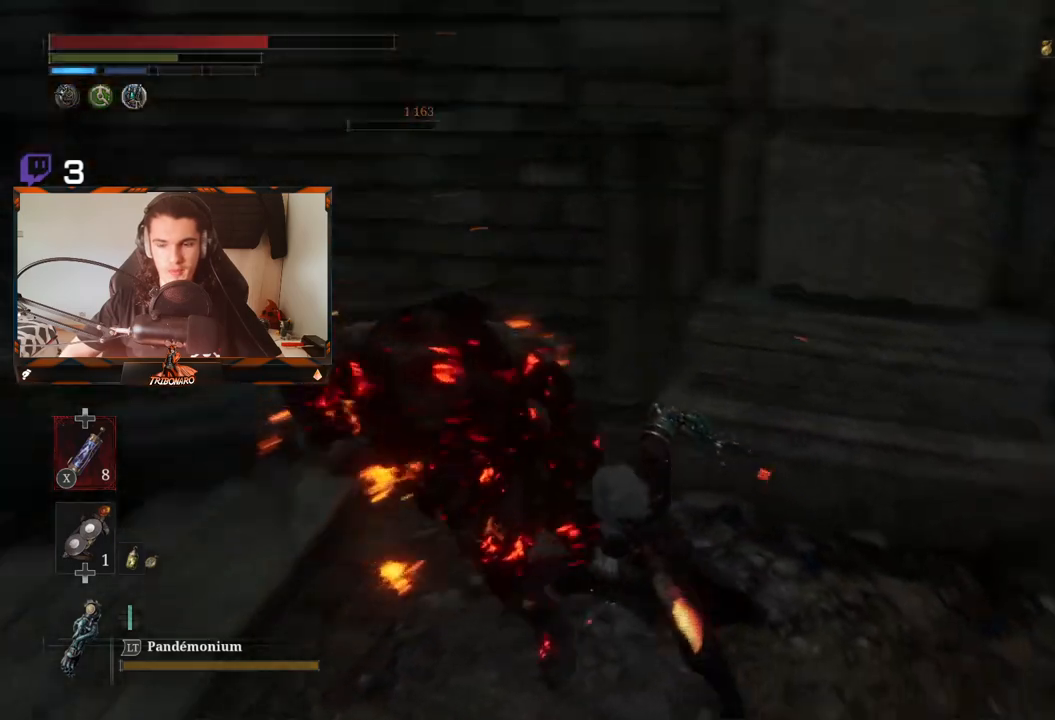
{"buttons": [], "left_stick": "up-right", "right_stick": "center", "events": [[250, "right_stick", "center"]]}
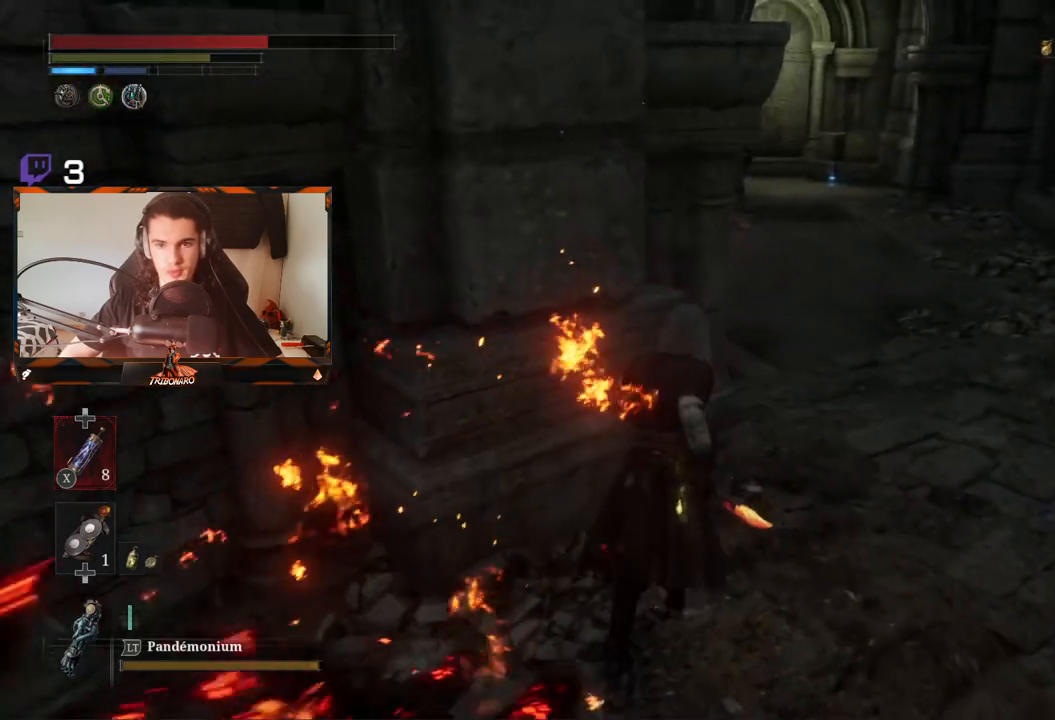
{"buttons": [], "left_stick": "up-right", "right_stick": "center", "events": [[83, "right_stick", "right"], [383, "right_stick", "center"]]}
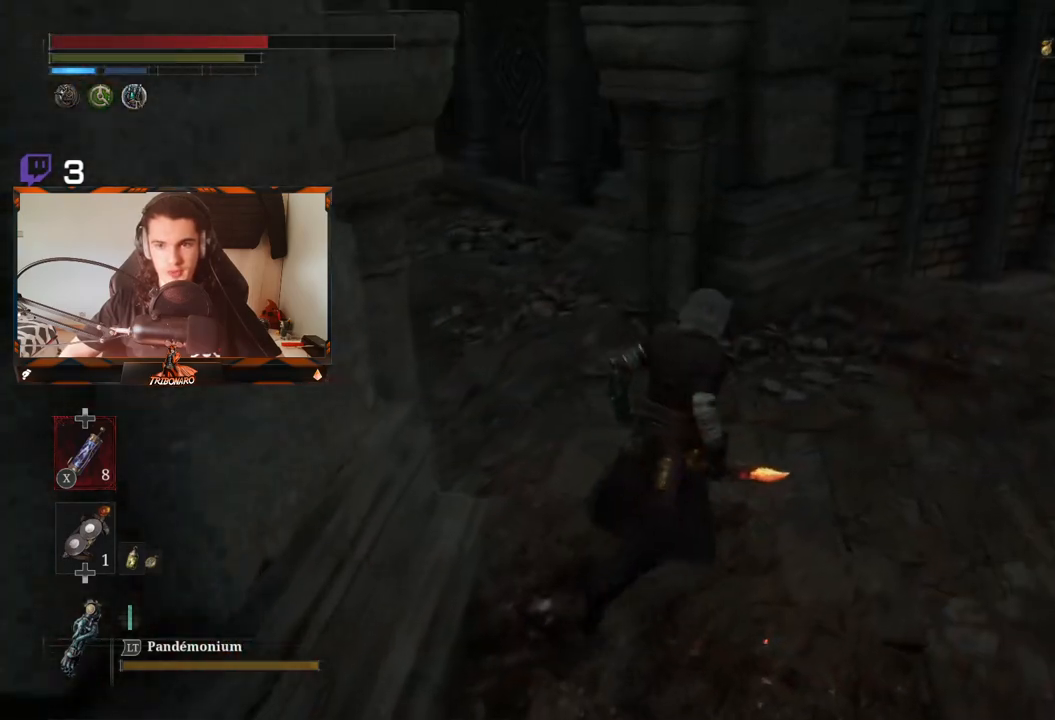
{"buttons": [], "left_stick": "center", "right_stick": "center", "events": [[167, "right_stick", "right"], [383, "right_stick", "center"], [483, "left_stick", "center"]]}
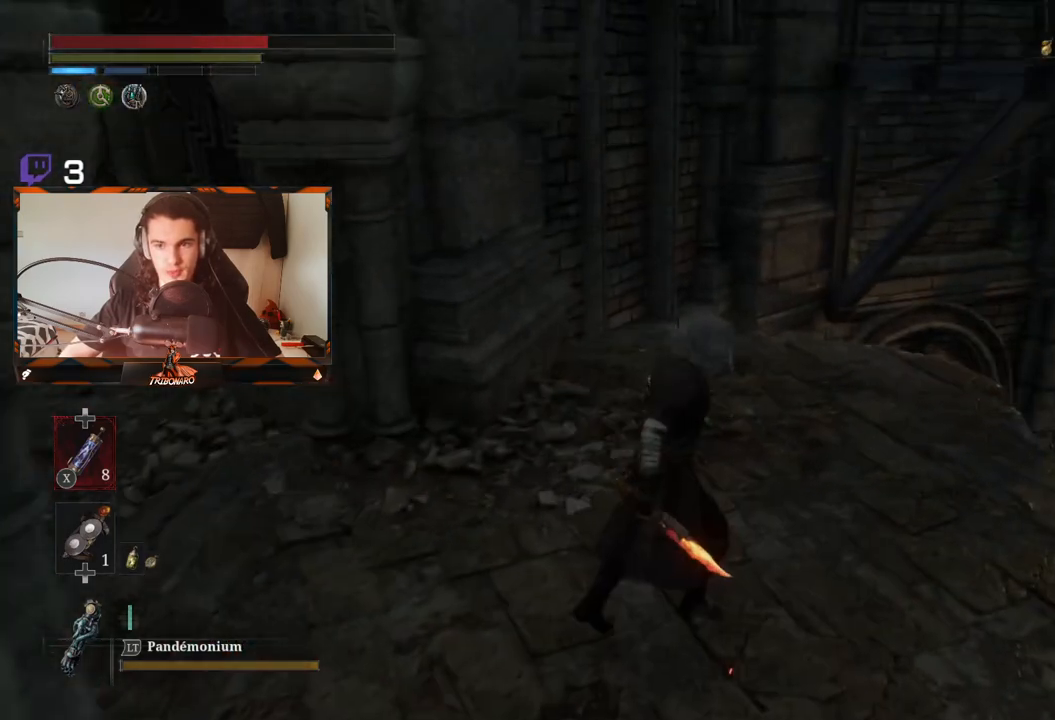
{"buttons": [], "left_stick": "up", "right_stick": "left", "events": [[100, "right_stick", "left"], [167, "left_stick", "up"]]}
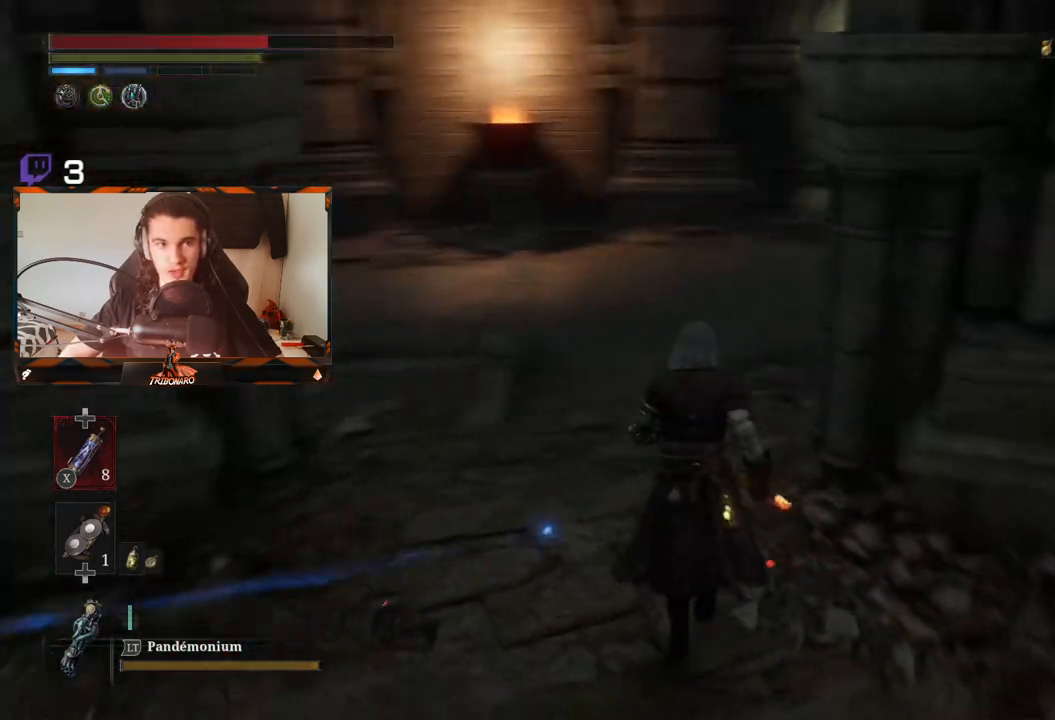
{"buttons": ["B"], "left_stick": "up", "right_stick": "center", "events": [[67, "right_stick", "center"], [400, "B", "down"]]}
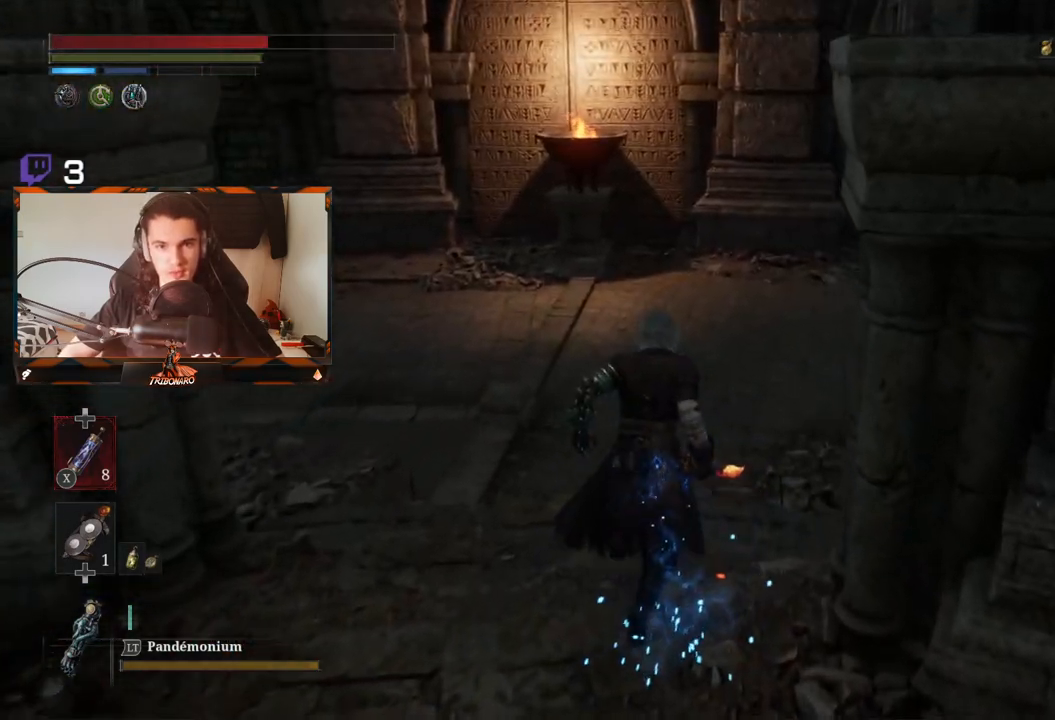
{"buttons": ["B"], "left_stick": "up", "right_stick": "center", "events": [[133, "right_stick", "right"], [333, "right_stick", "center"]]}
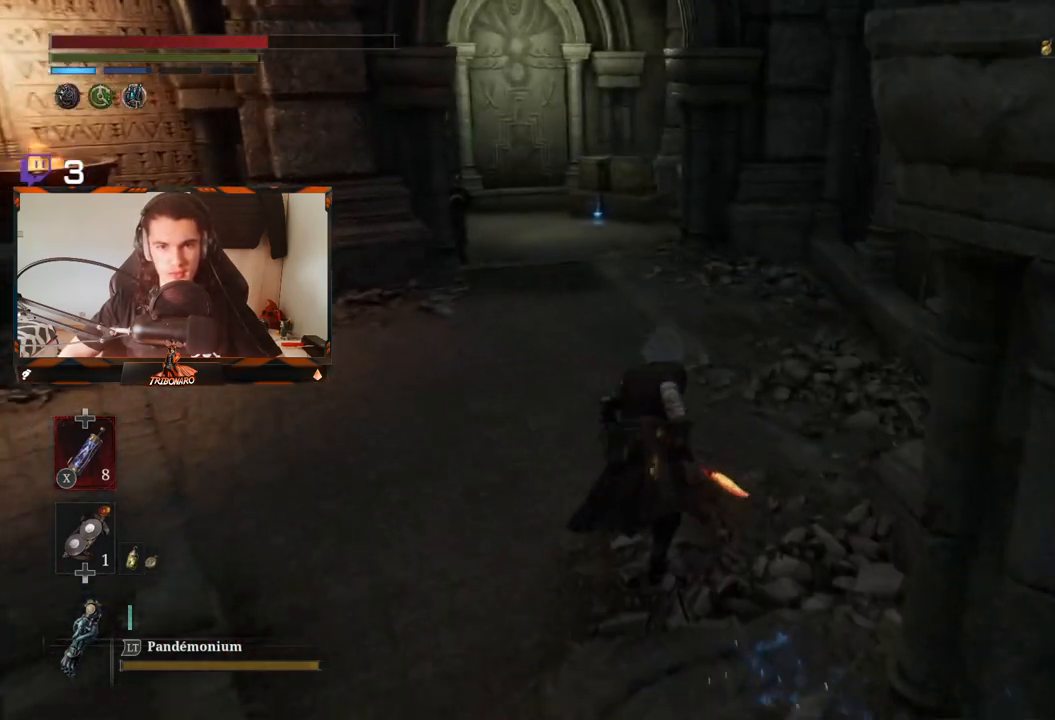
{"buttons": ["B"], "left_stick": "up", "right_stick": "center", "events": []}
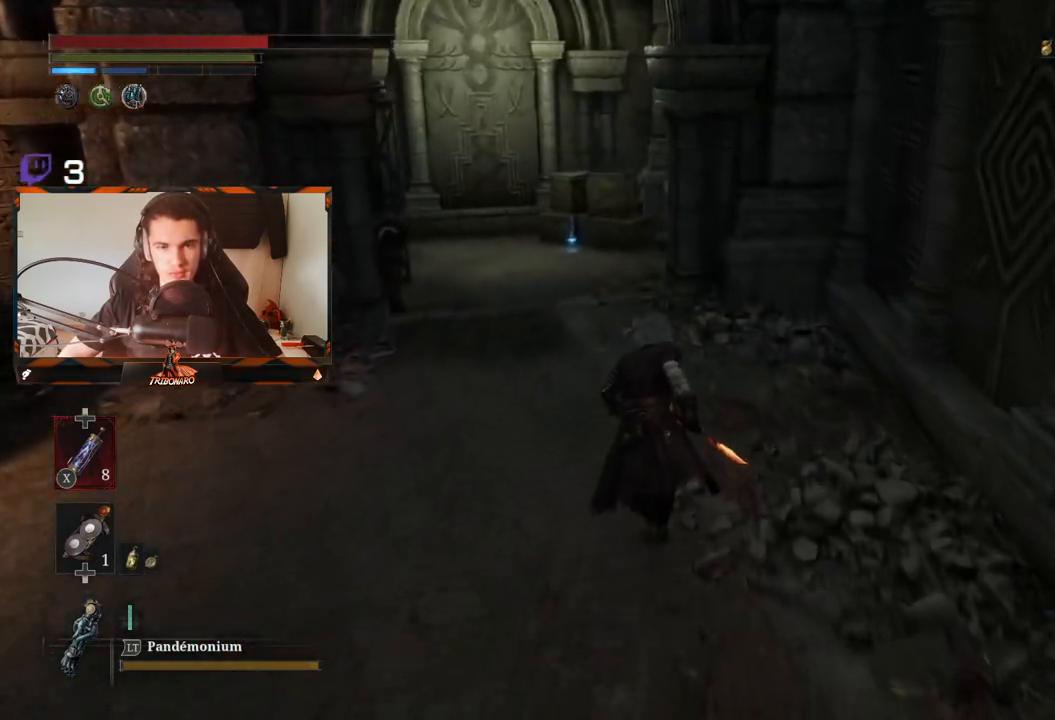
{"buttons": ["B"], "left_stick": "up", "right_stick": "center", "events": [[117, "right_stick", "left"], [250, "right_stick", "center"]]}
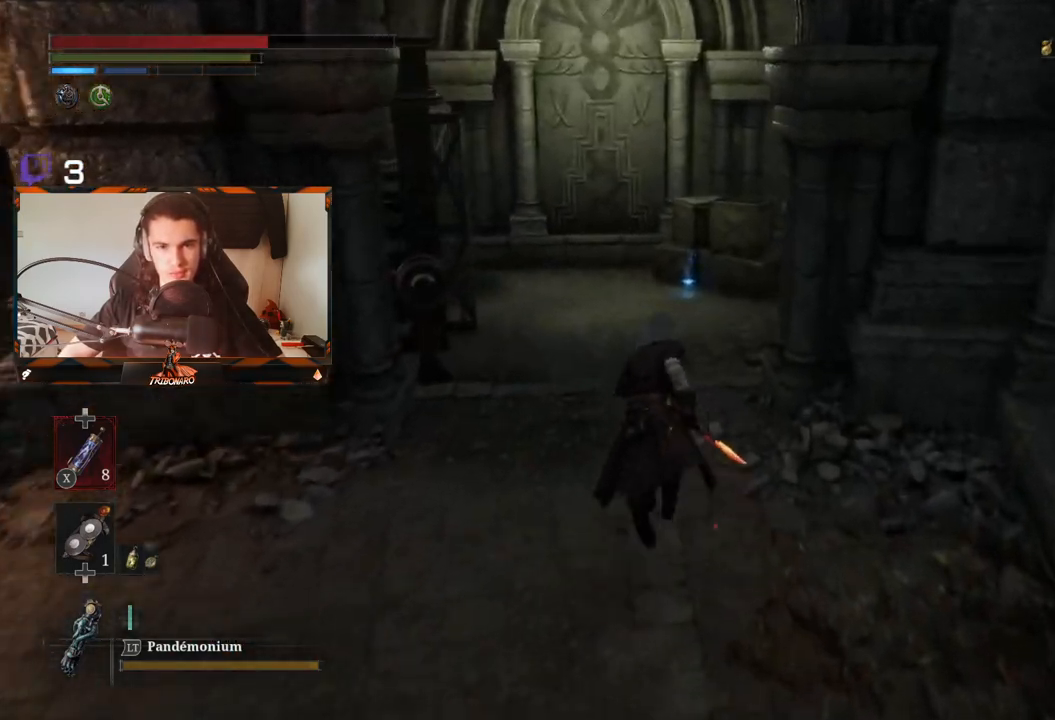
{"buttons": ["B"], "left_stick": "up", "right_stick": "center", "events": []}
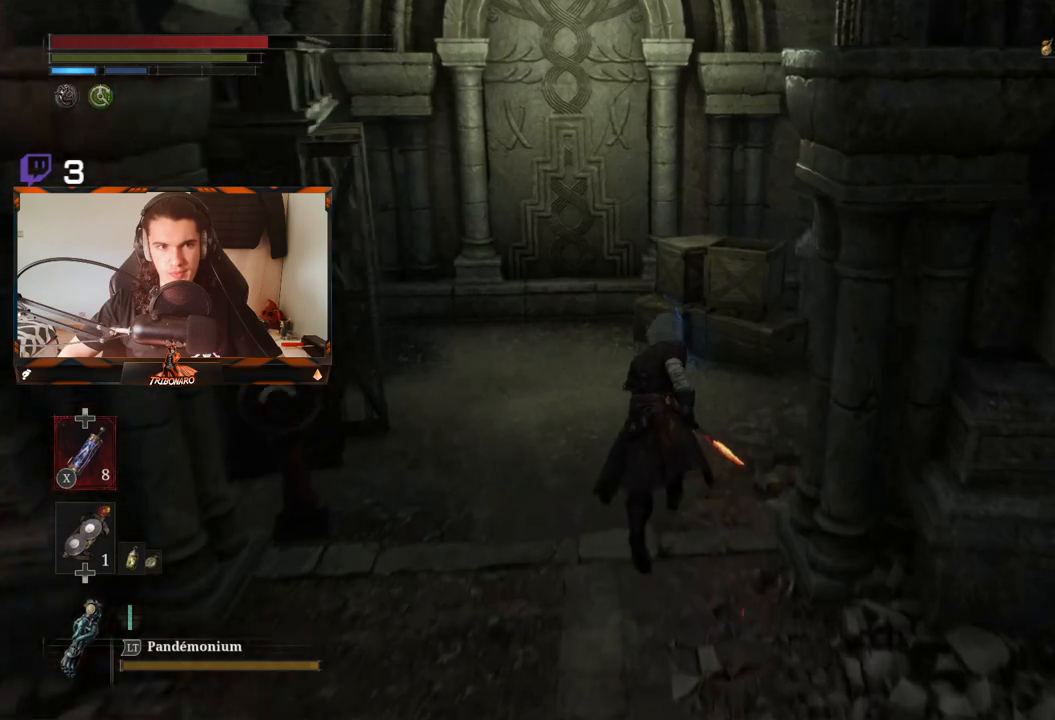
{"buttons": ["B"], "left_stick": "up", "right_stick": "center", "events": []}
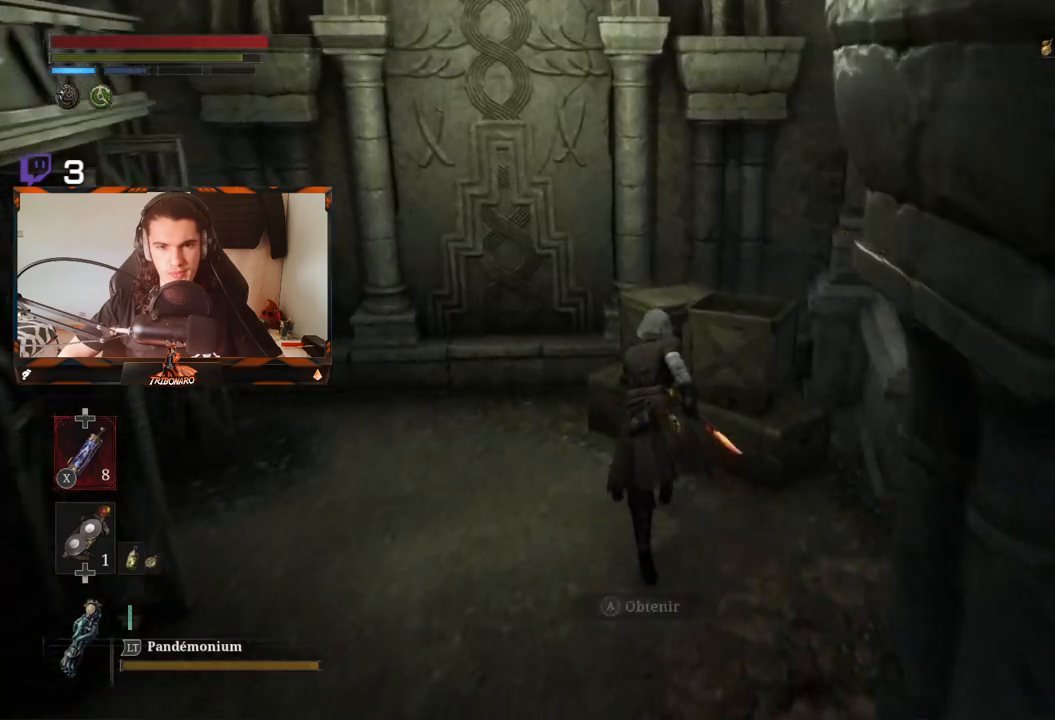
{"buttons": ["B"], "left_stick": "left", "right_stick": "left", "events": [[83, "A", "down"], [167, "A", "up"], [233, "left_stick", "center"], [300, "left_stick", "left"], [317, "right_stick", "left"]]}
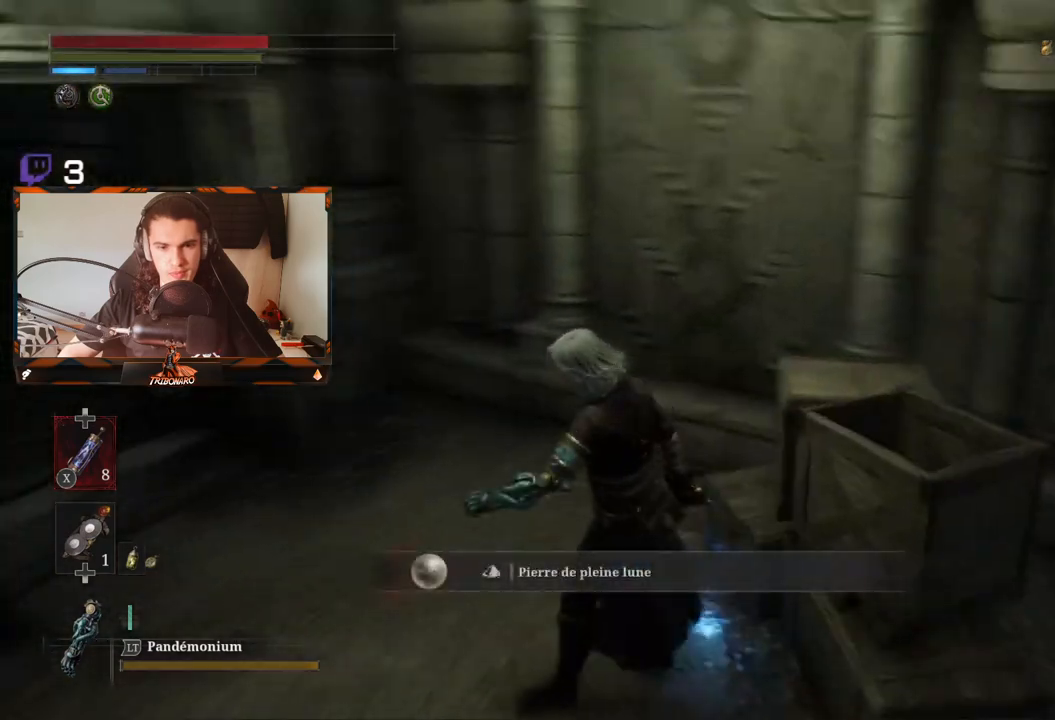
{"buttons": ["B"], "left_stick": "up-left", "right_stick": "up-left", "events": [[183, "left_stick", "up-left"], [400, "right_stick", "up-left"]]}
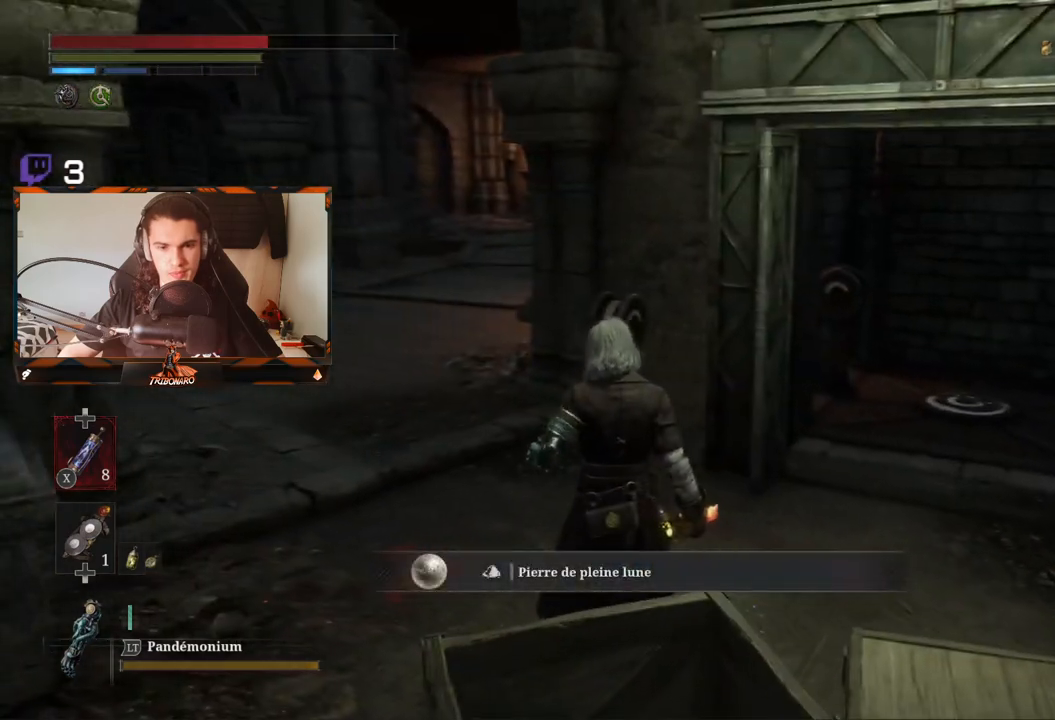
{"buttons": ["B"], "left_stick": "up", "right_stick": "center", "events": [[200, "right_stick", "center"], [383, "left_stick", "up"]]}
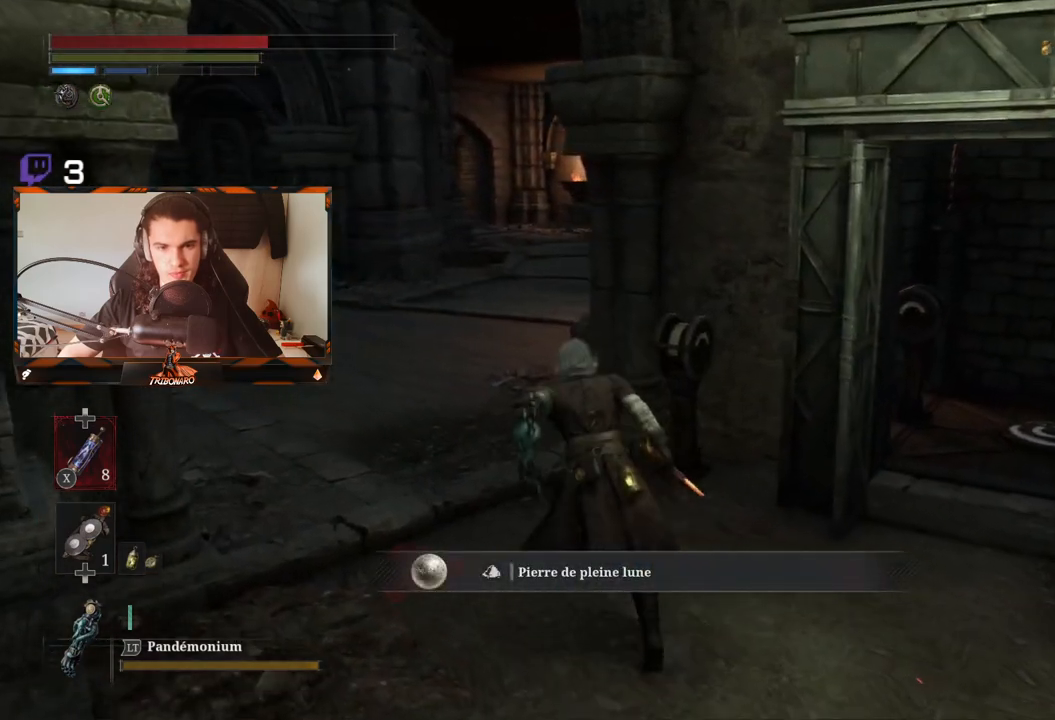
{"buttons": ["B"], "left_stick": "up", "right_stick": "center", "events": []}
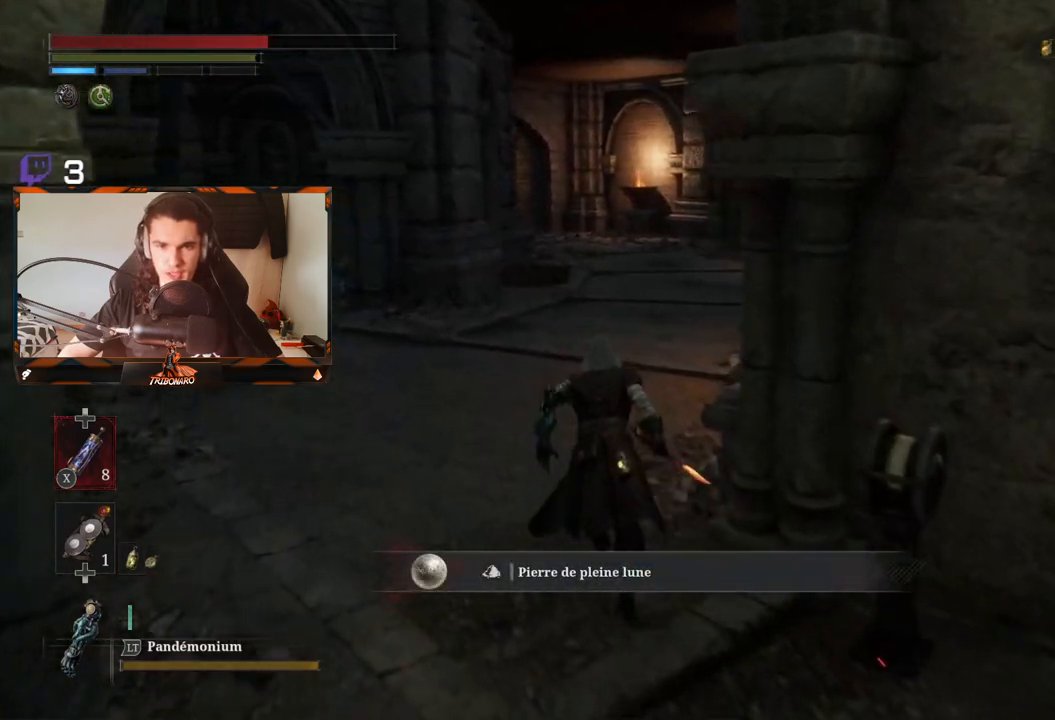
{"buttons": ["B"], "left_stick": "up", "right_stick": "center", "events": []}
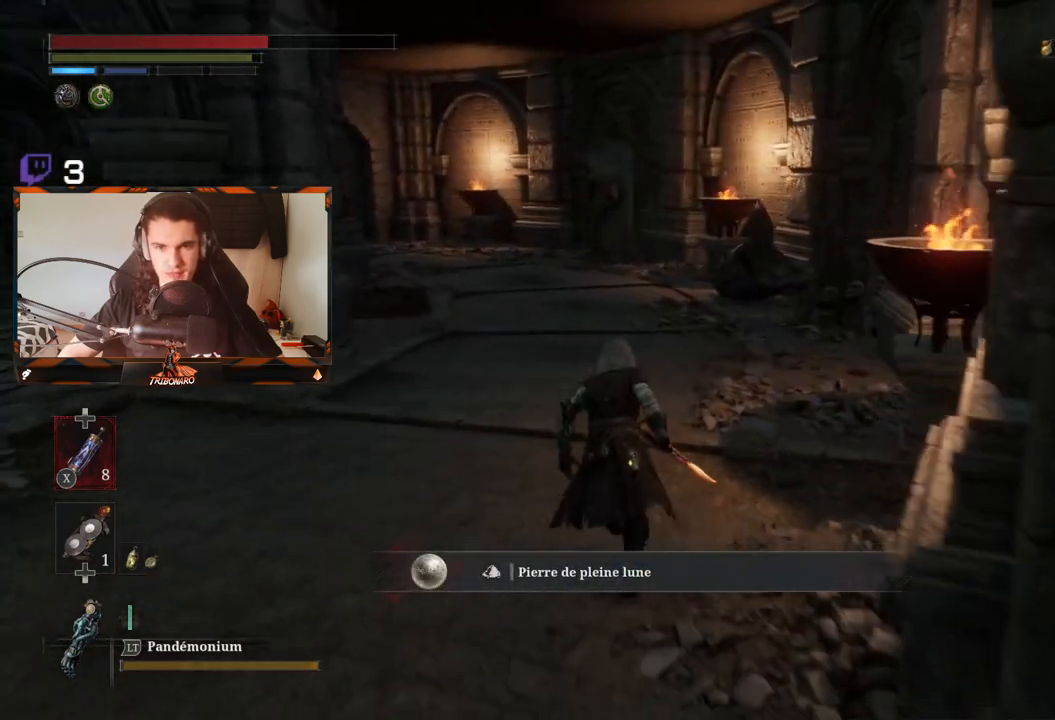
{"buttons": ["B"], "left_stick": "up", "right_stick": "center", "events": []}
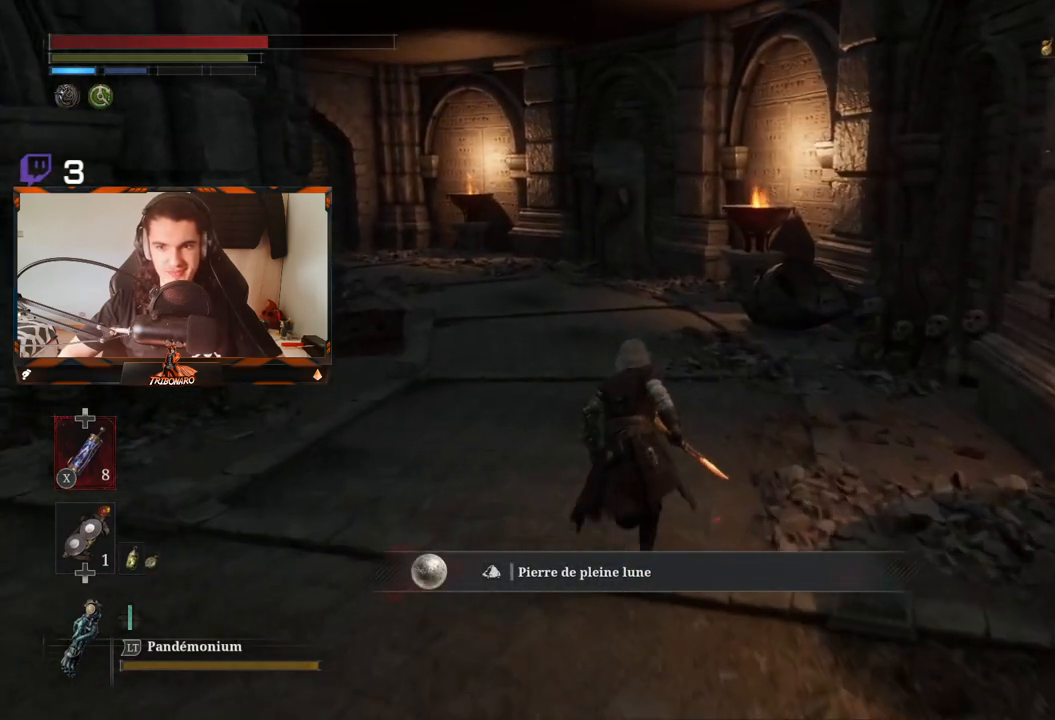
{"buttons": ["B"], "left_stick": "up", "right_stick": "center", "events": [[150, "right_stick", "left"], [283, "right_stick", "center"]]}
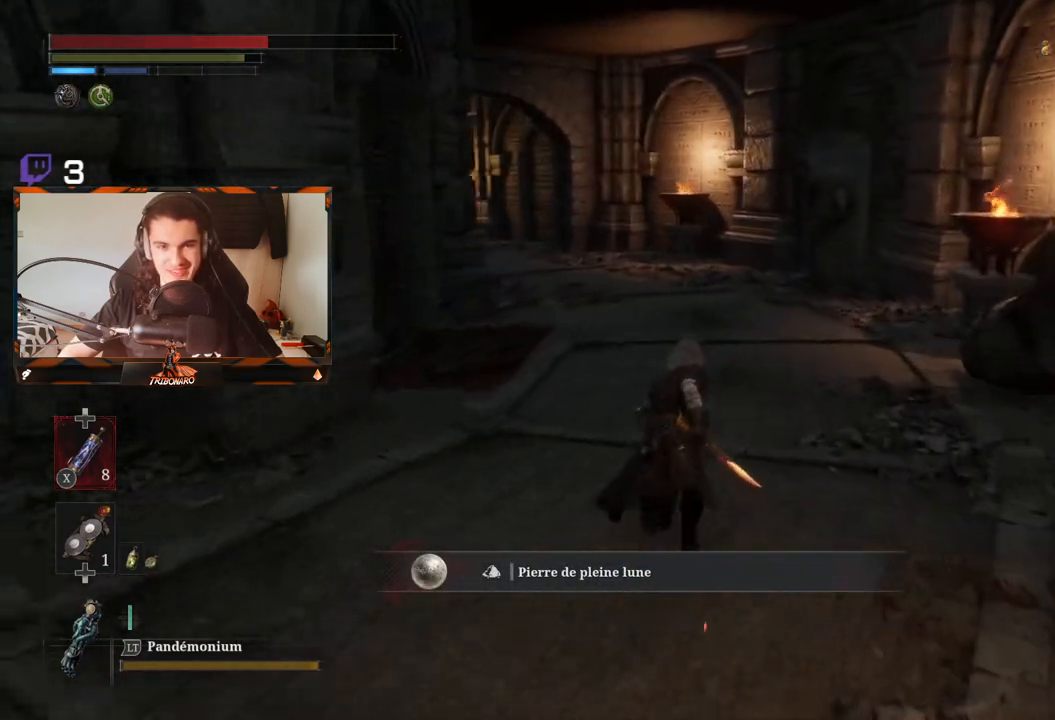
{"buttons": ["B"], "left_stick": "up", "right_stick": "center", "events": []}
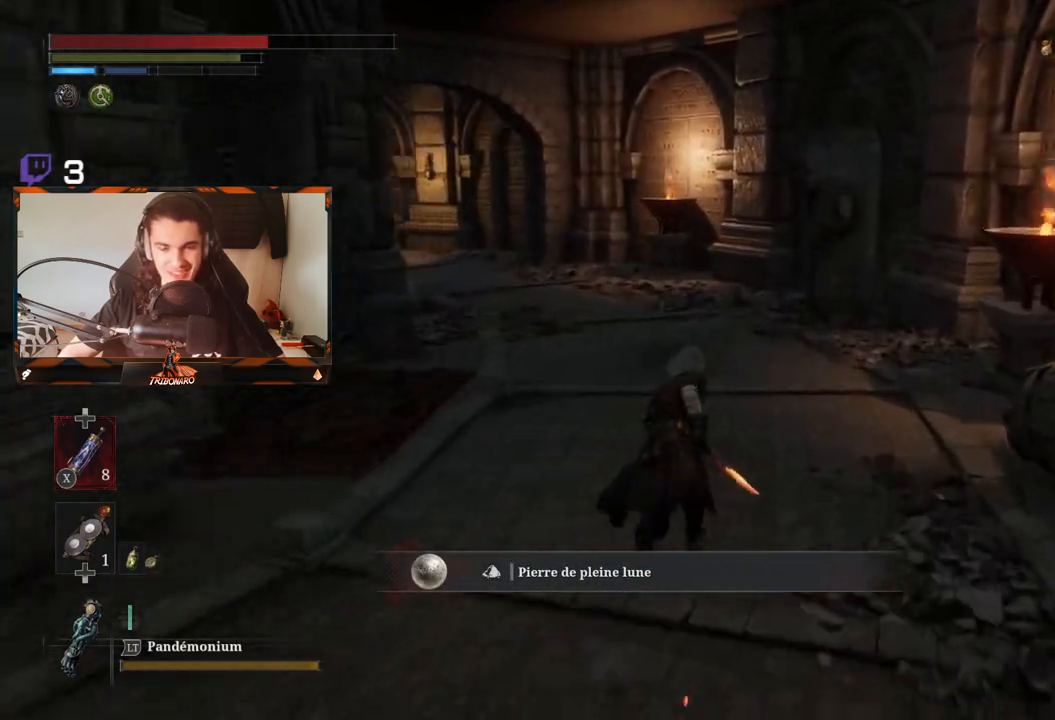
{"buttons": ["B"], "left_stick": "up", "right_stick": "center", "events": []}
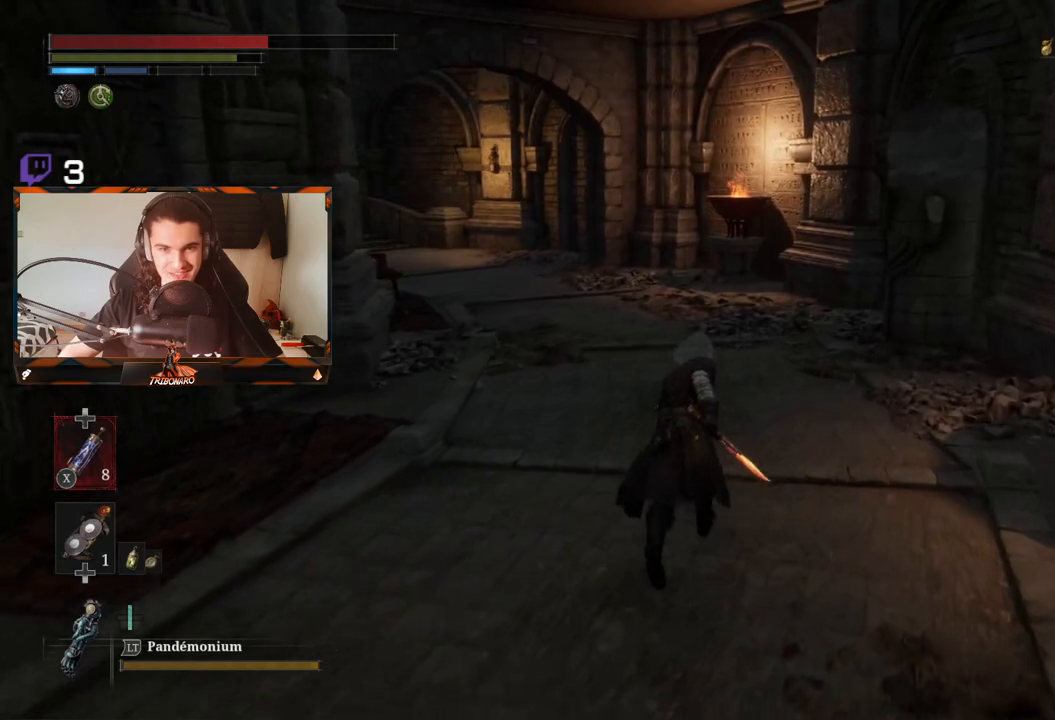
{"buttons": ["B"], "left_stick": "up", "right_stick": "center", "events": []}
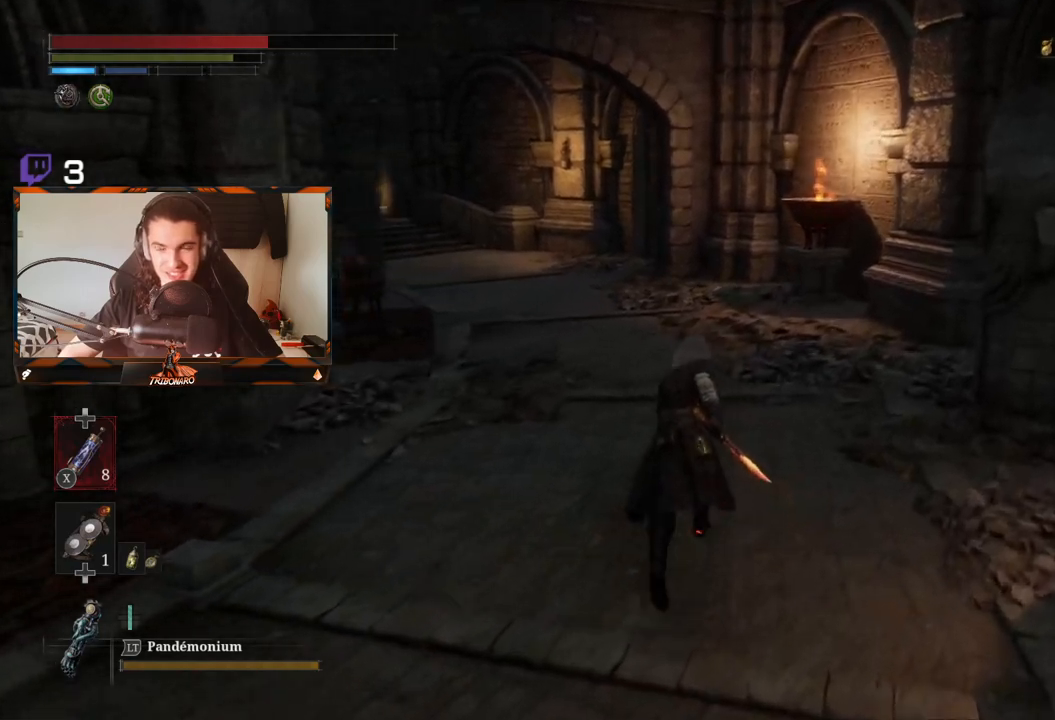
{"buttons": ["B"], "left_stick": "up-right", "right_stick": "center", "events": [[33, "right_stick", "left"], [233, "right_stick", "center"], [417, "left_stick", "up-right"]]}
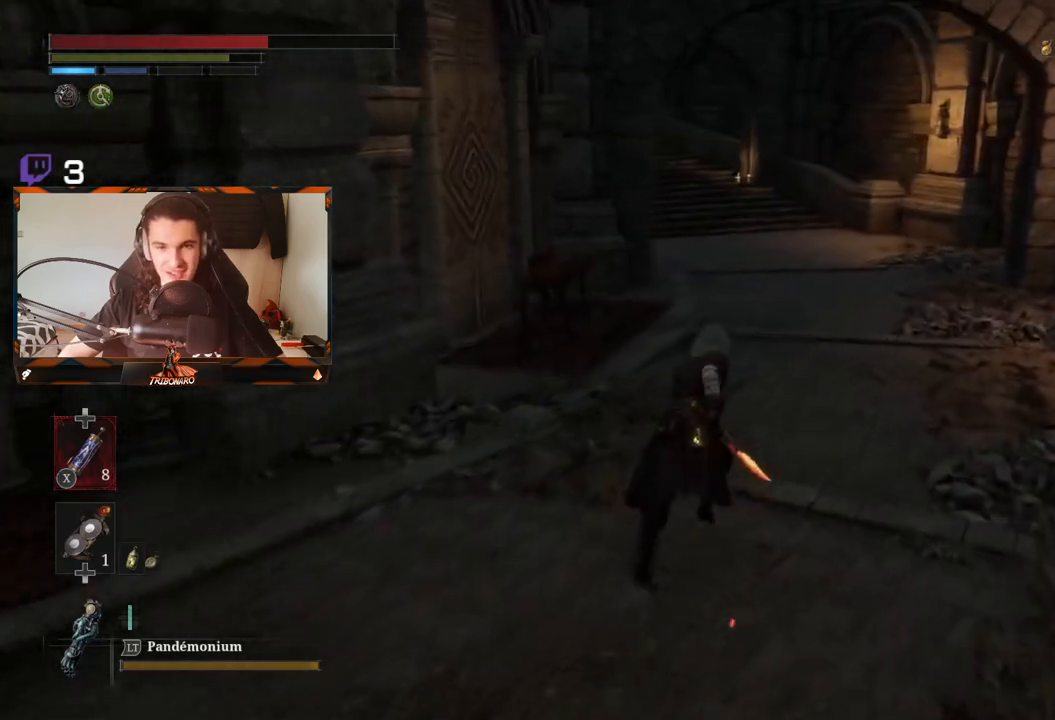
{"buttons": ["B"], "left_stick": "up-right", "right_stick": "center", "events": []}